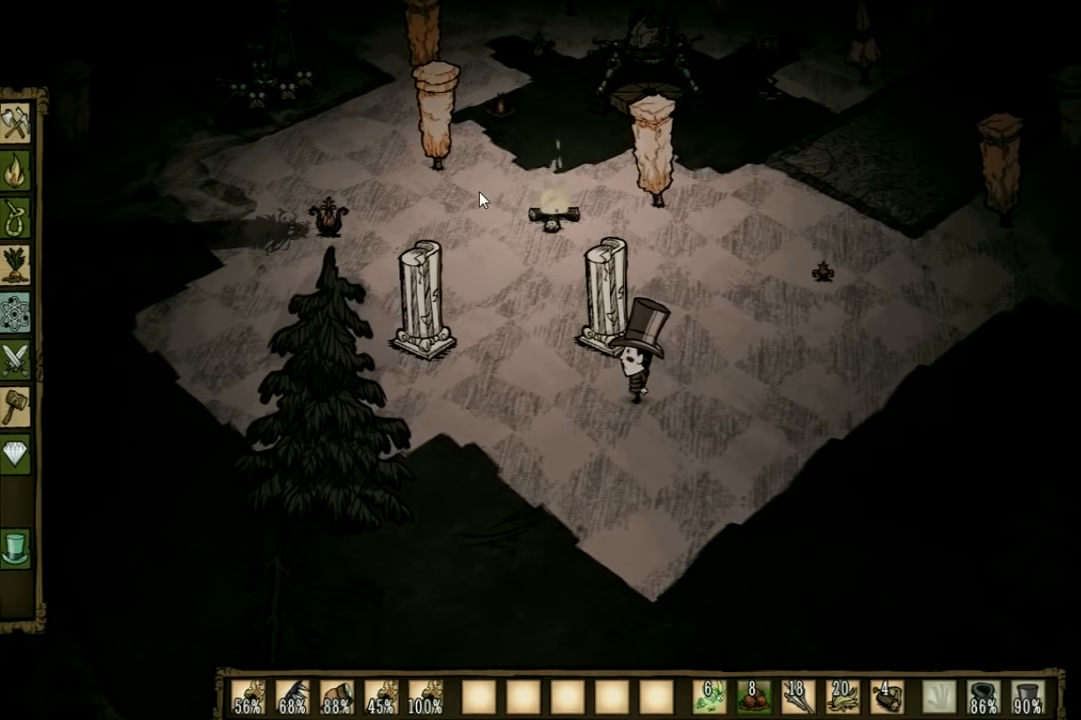
Gameplay with keyboard; each line is a JSON object with the keys held at the frame after it. "events" lists presses ("down") and releases ("up") of "1", "2", "3", "4", "5", "a", "c", "ctrl", "d", "e", "f", "q", "r", "s", "shift", "space", "tab", "v", "w", "x" and "z" between this image and that frame as [ms after this image, input, new state], when the widget could be followed in between. No other keys are recorded. Mouse input is not recorded. Not read: other_keys.
{"keys": [], "events": []}
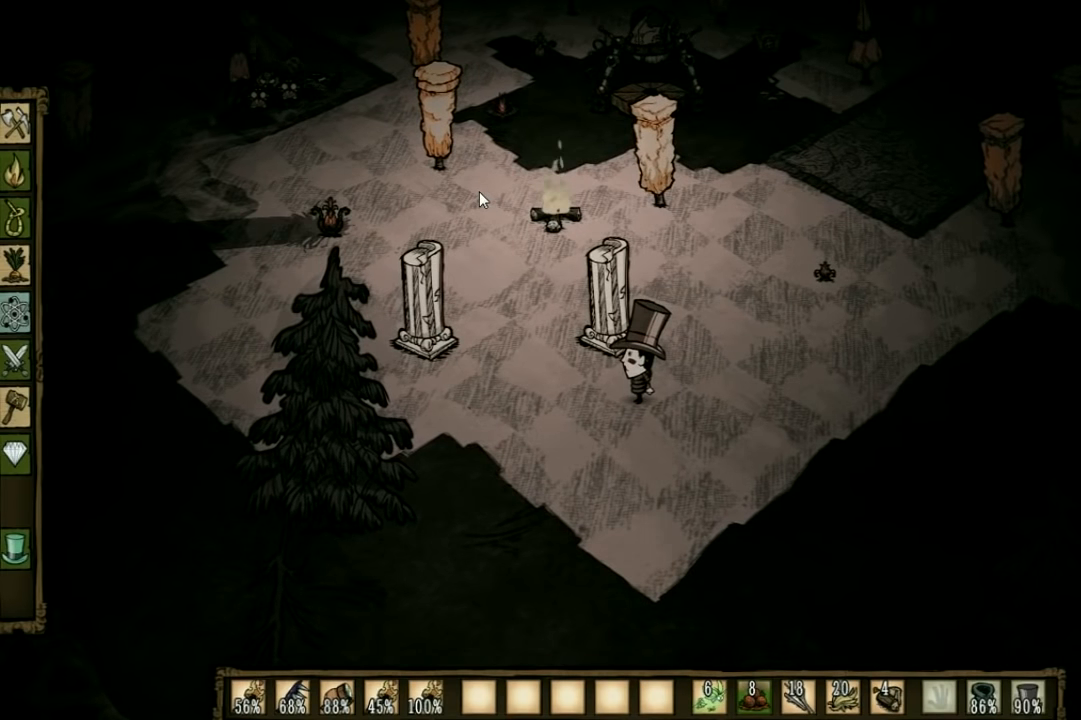
{"keys": [], "events": []}
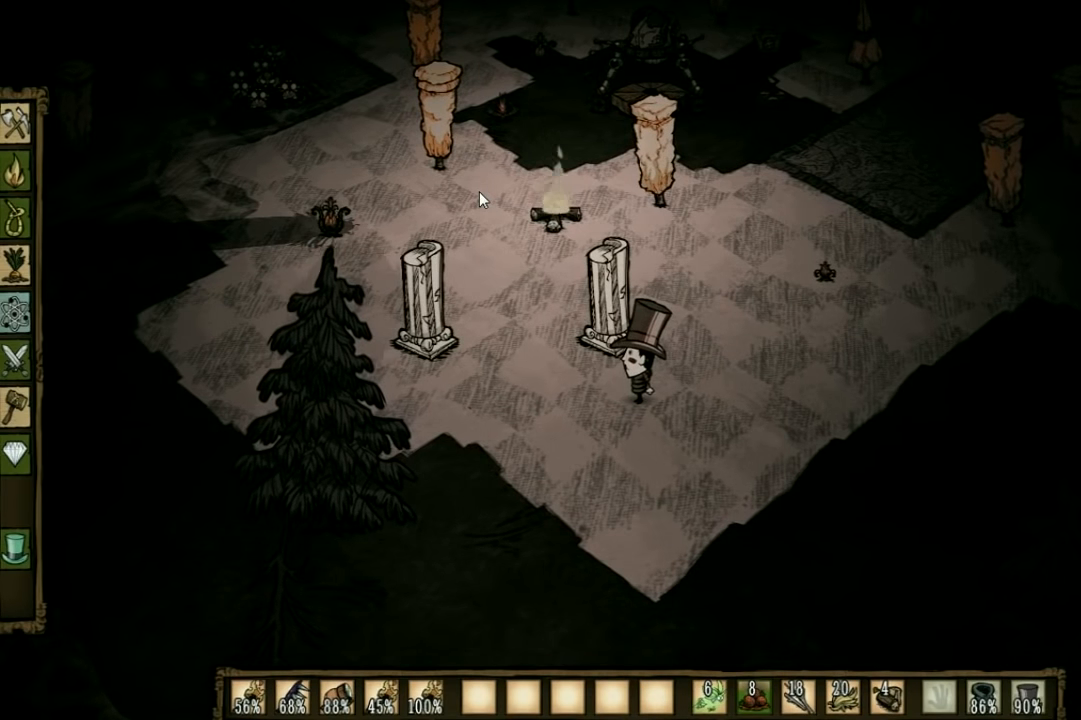
{"keys": ["s"], "events": [[133, "a", "down"], [300, "a", "up"], [333, "s", "down"]]}
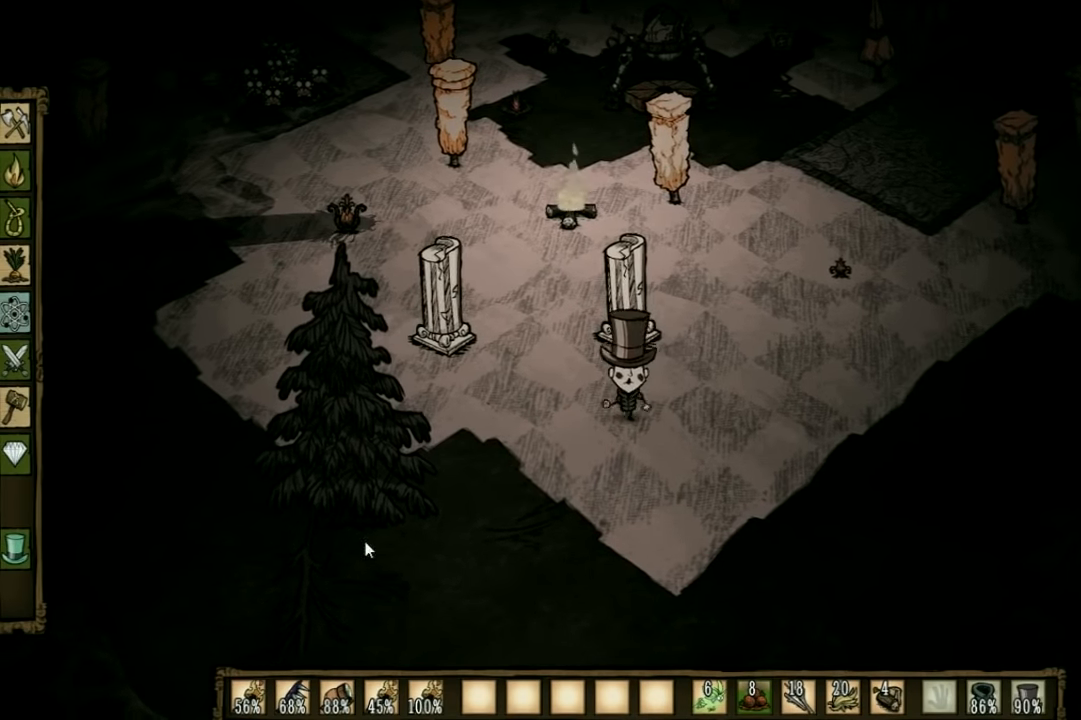
{"keys": [], "events": [[66, "s", "up"]]}
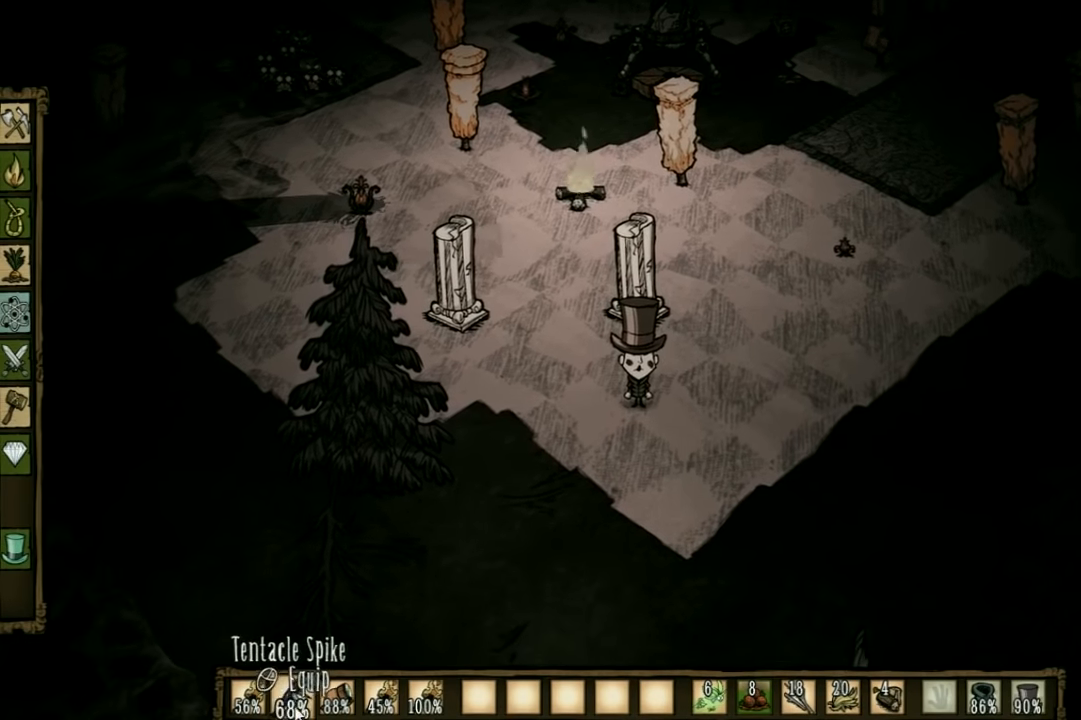
{"keys": ["s"], "events": [[333, "s", "down"]]}
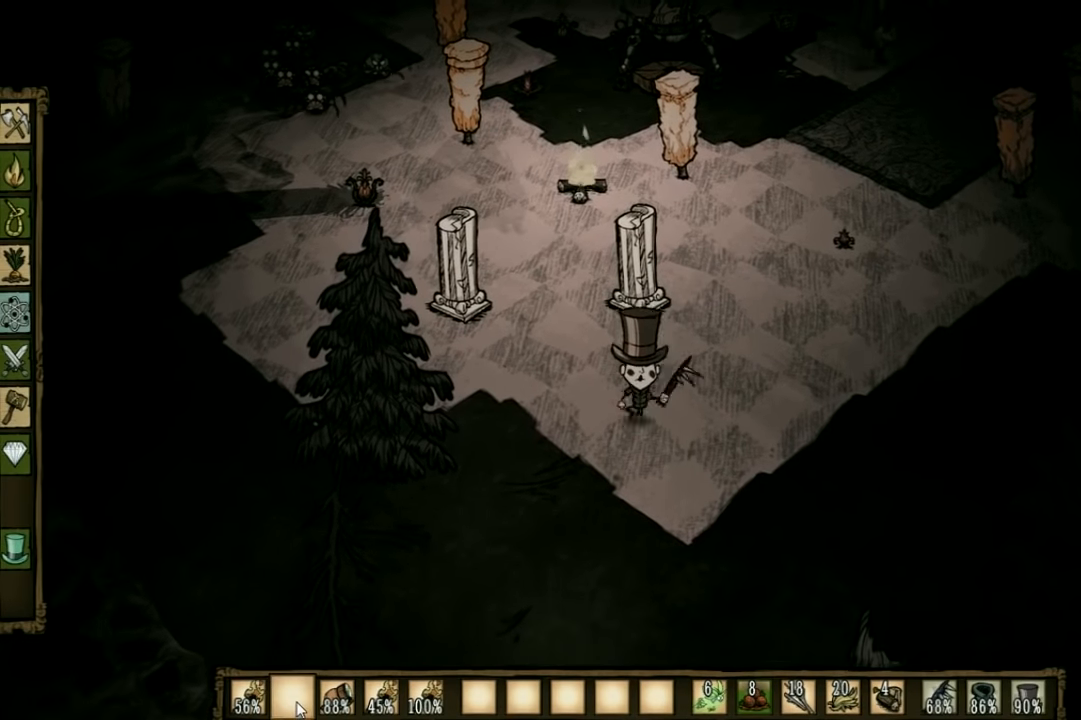
{"keys": [], "events": [[33, "s", "up"]]}
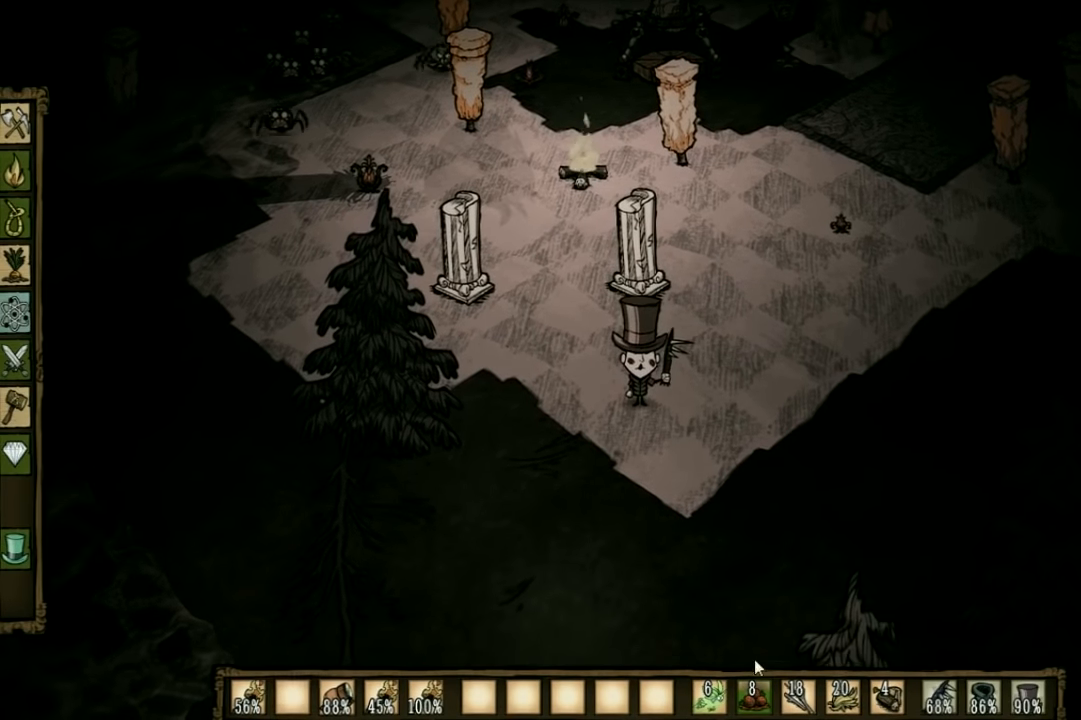
{"keys": [], "events": []}
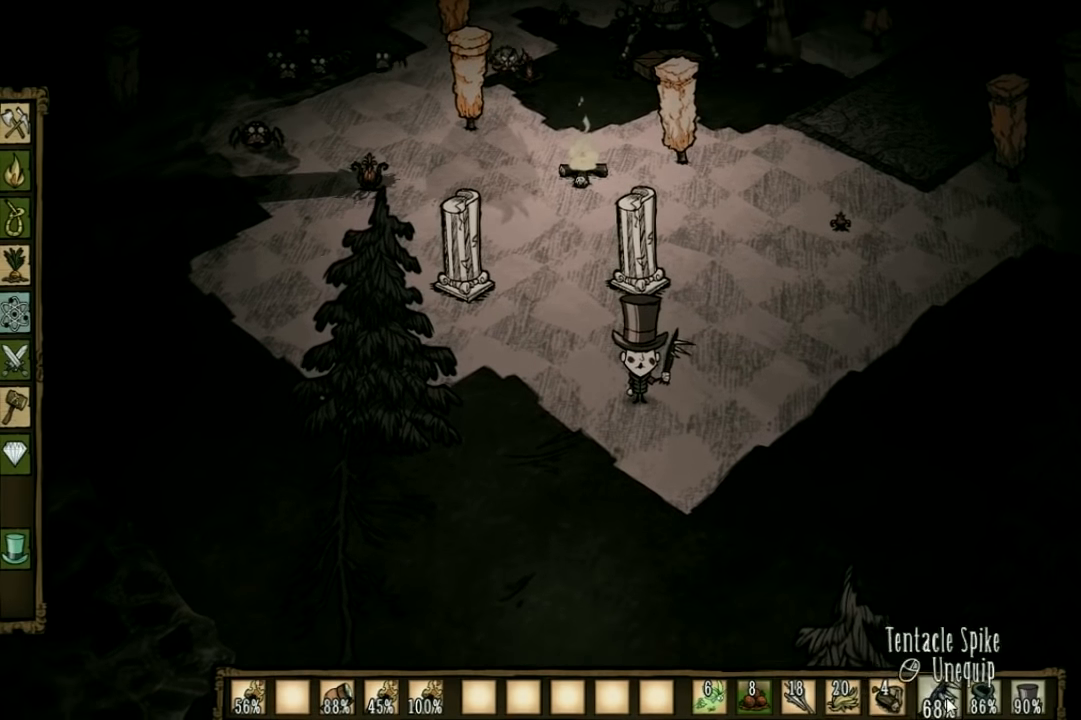
{"keys": [], "events": []}
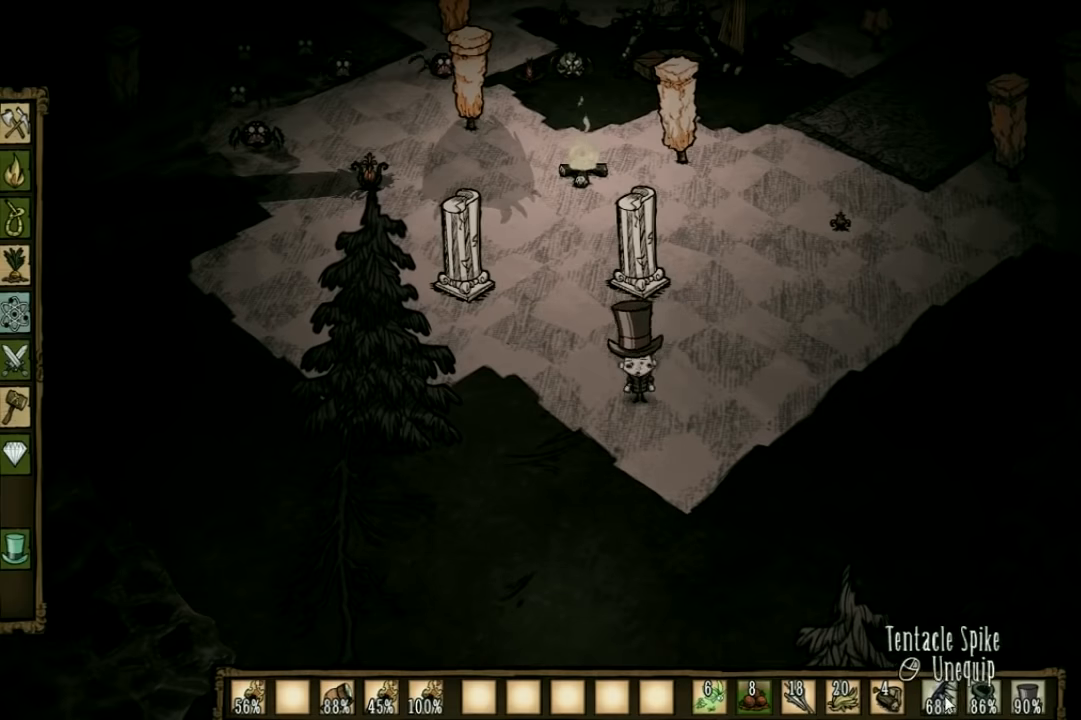
{"keys": [], "events": []}
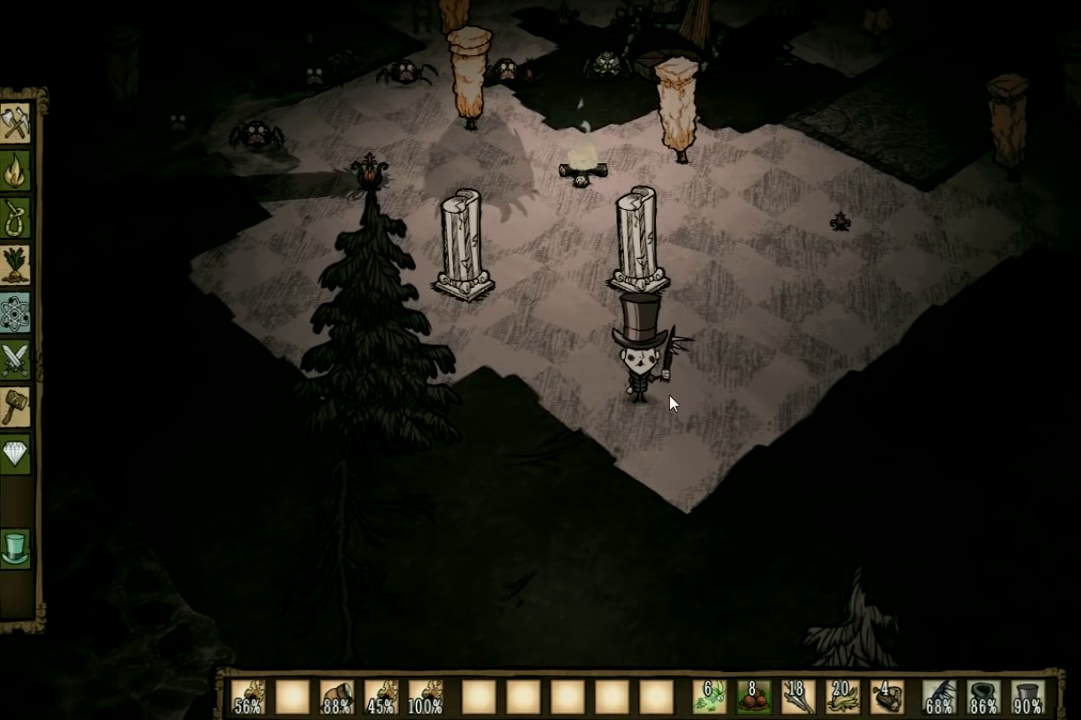
{"keys": [], "events": []}
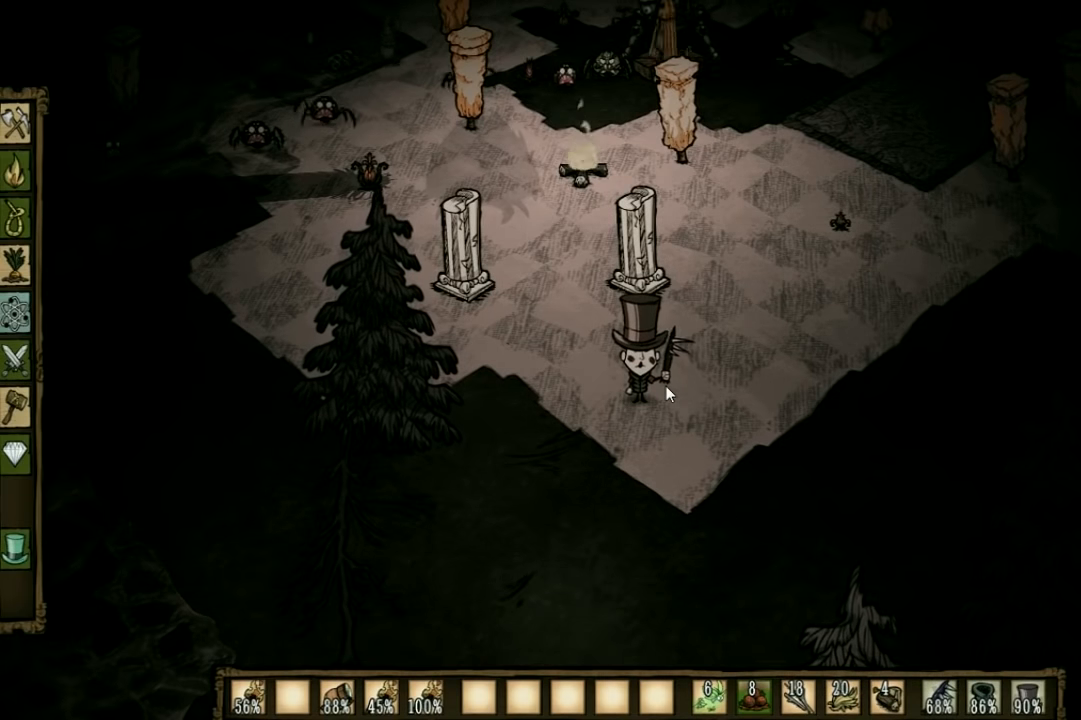
{"keys": [], "events": [[333, "q", "down"], [400, "q", "up"]]}
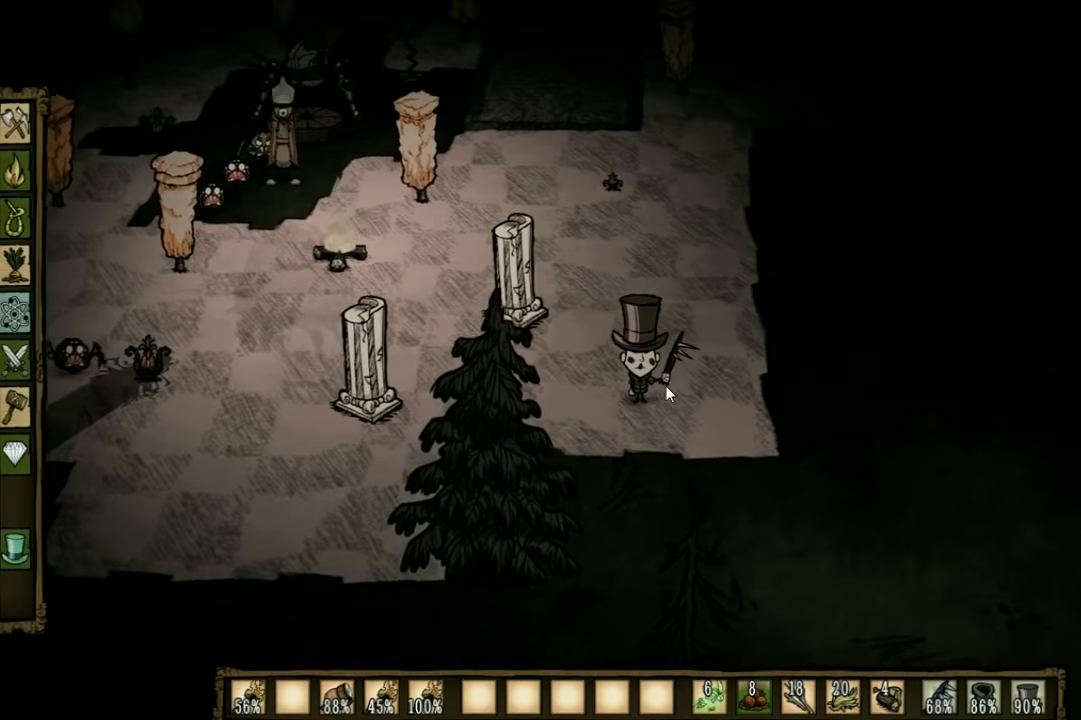
{"keys": [], "events": [[133, "e", "down"], [200, "e", "up"]]}
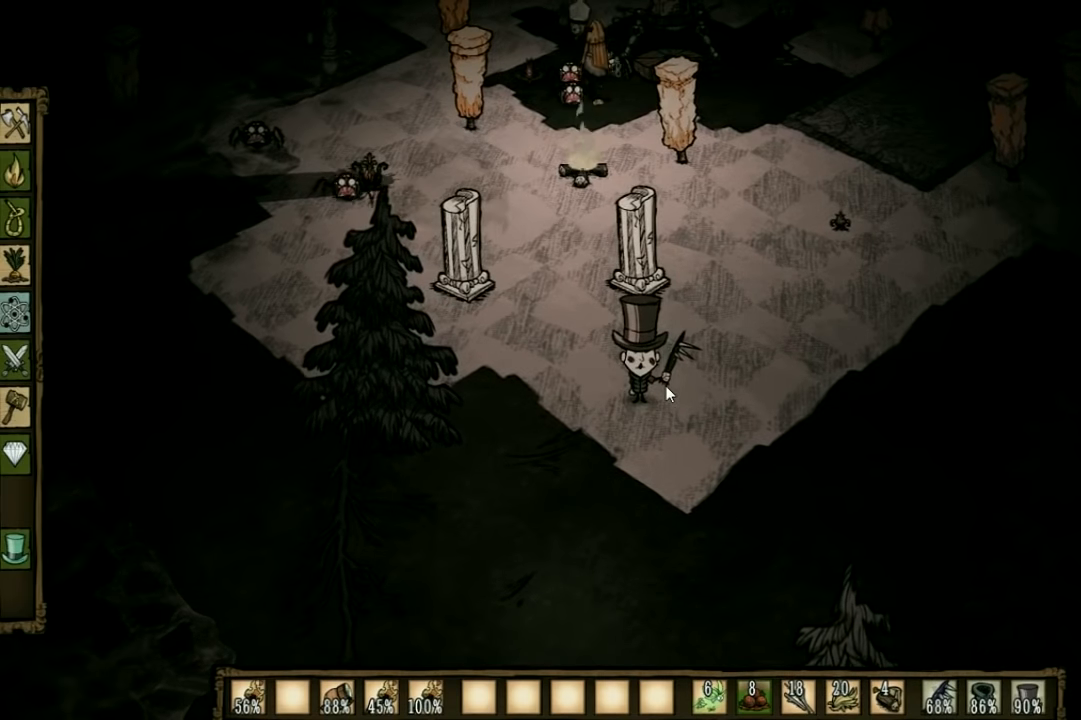
{"keys": [], "events": [[66, "s", "down"], [333, "s", "up"]]}
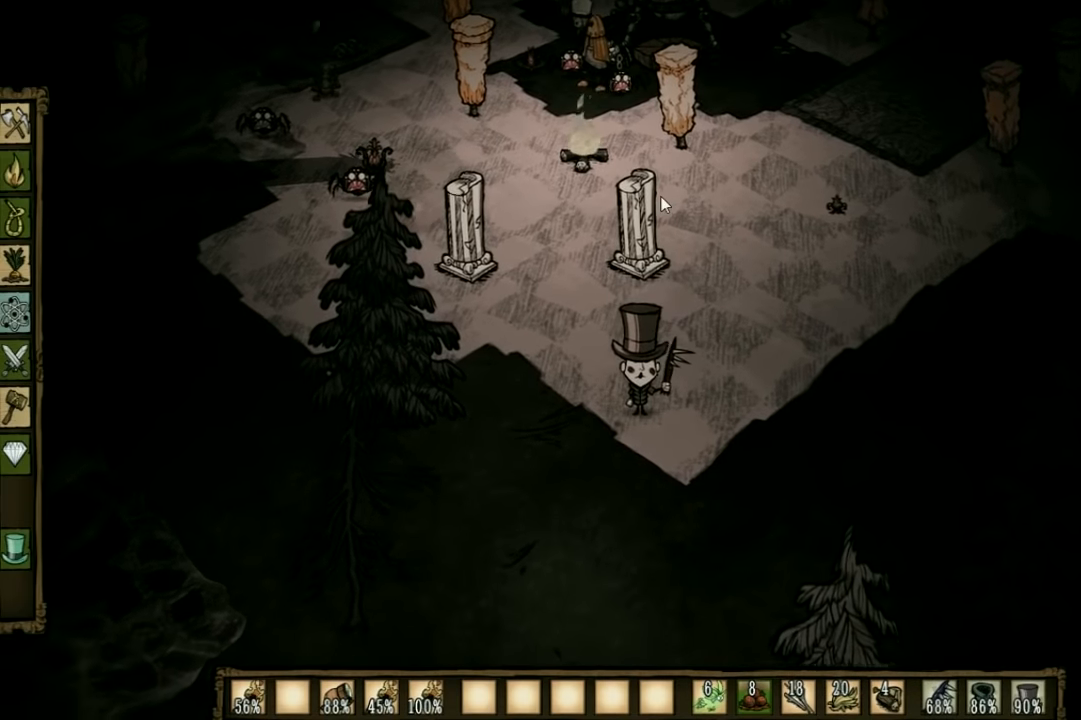
{"keys": [], "events": []}
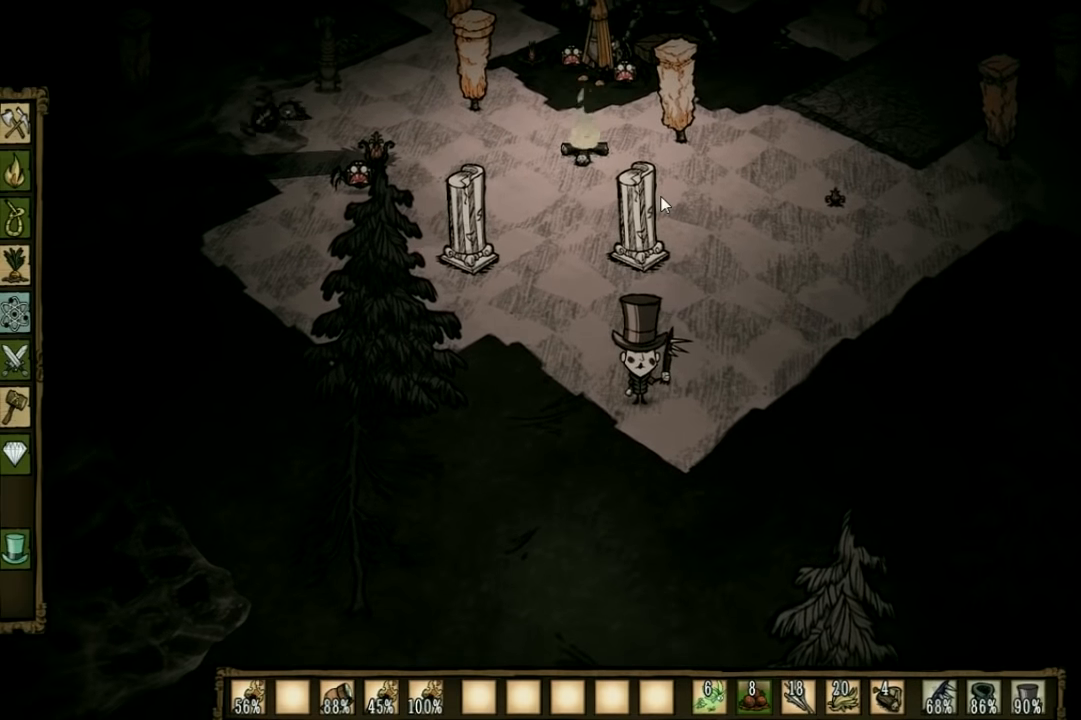
{"keys": [], "events": []}
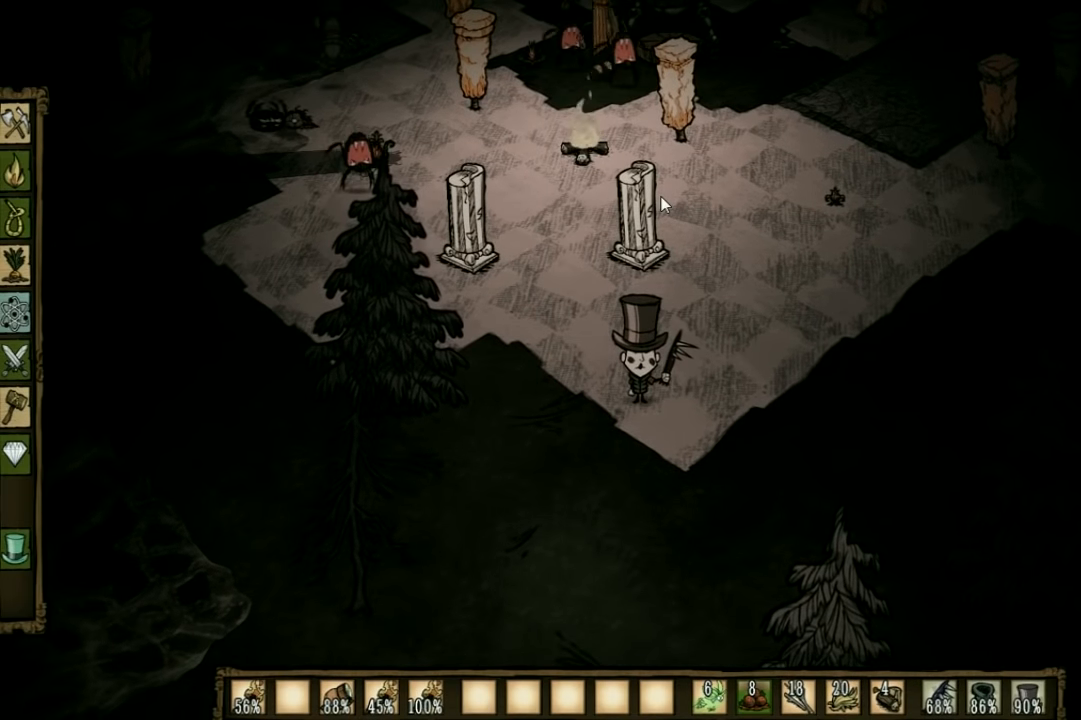
{"keys": [], "events": []}
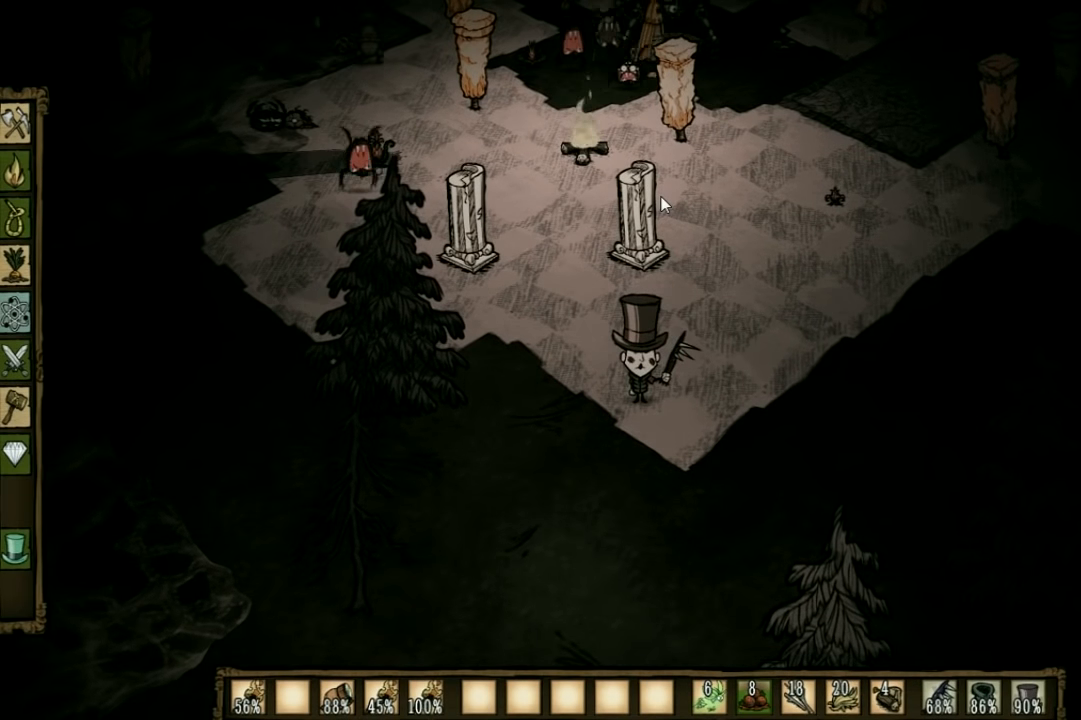
{"keys": [], "events": []}
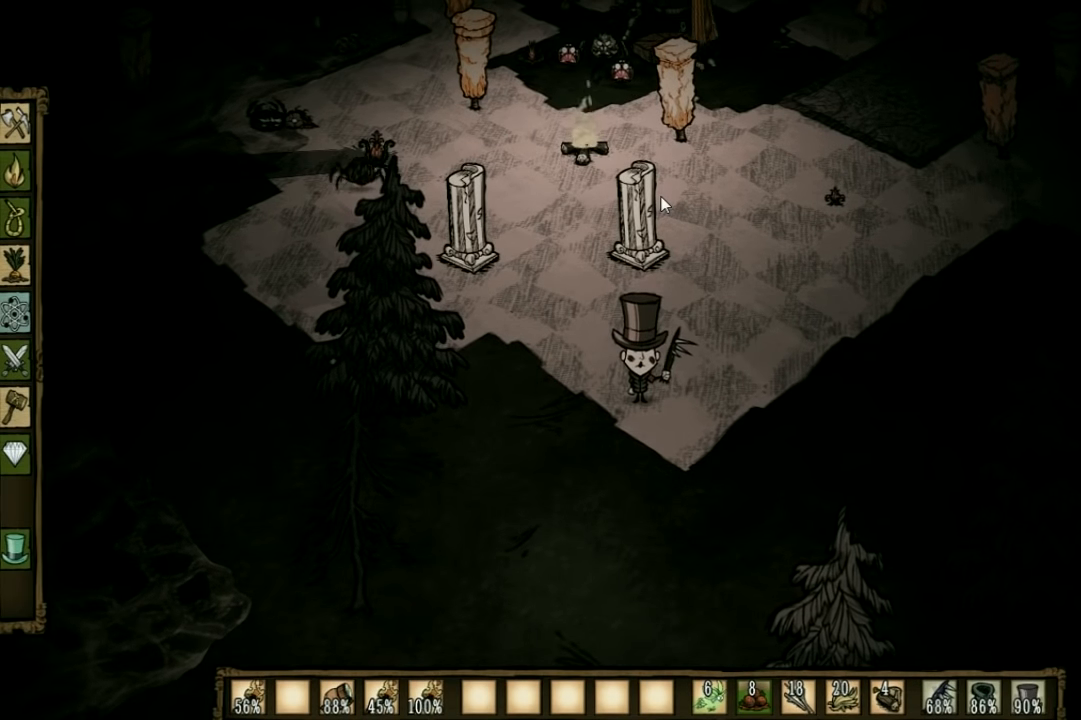
{"keys": [], "events": []}
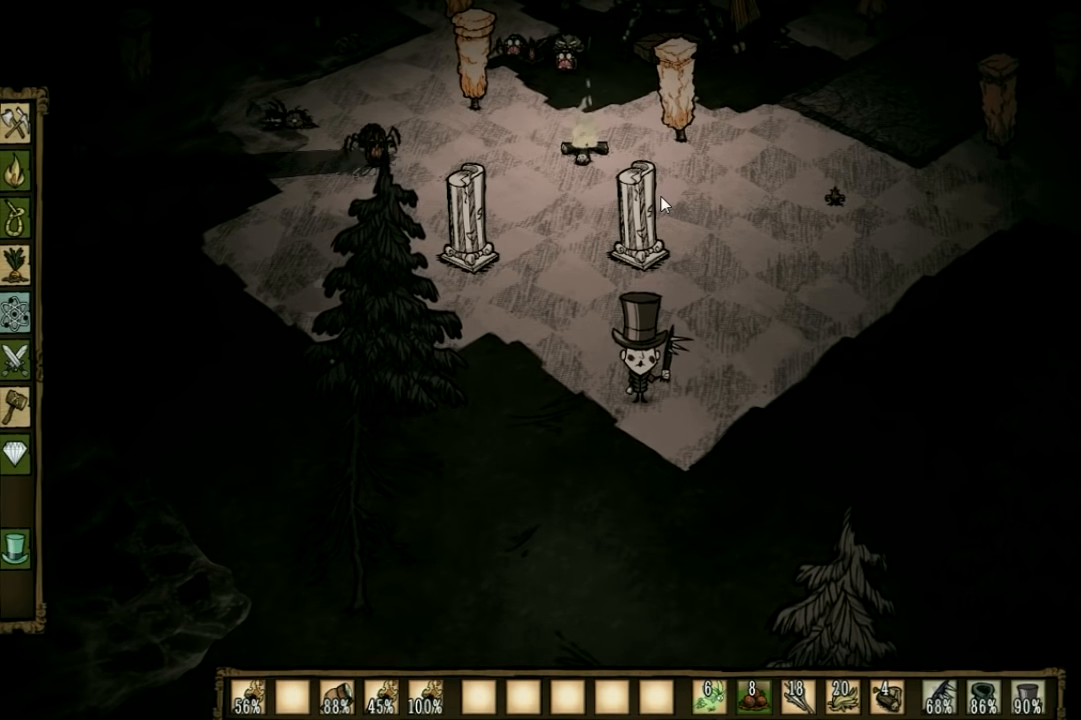
{"keys": [], "events": []}
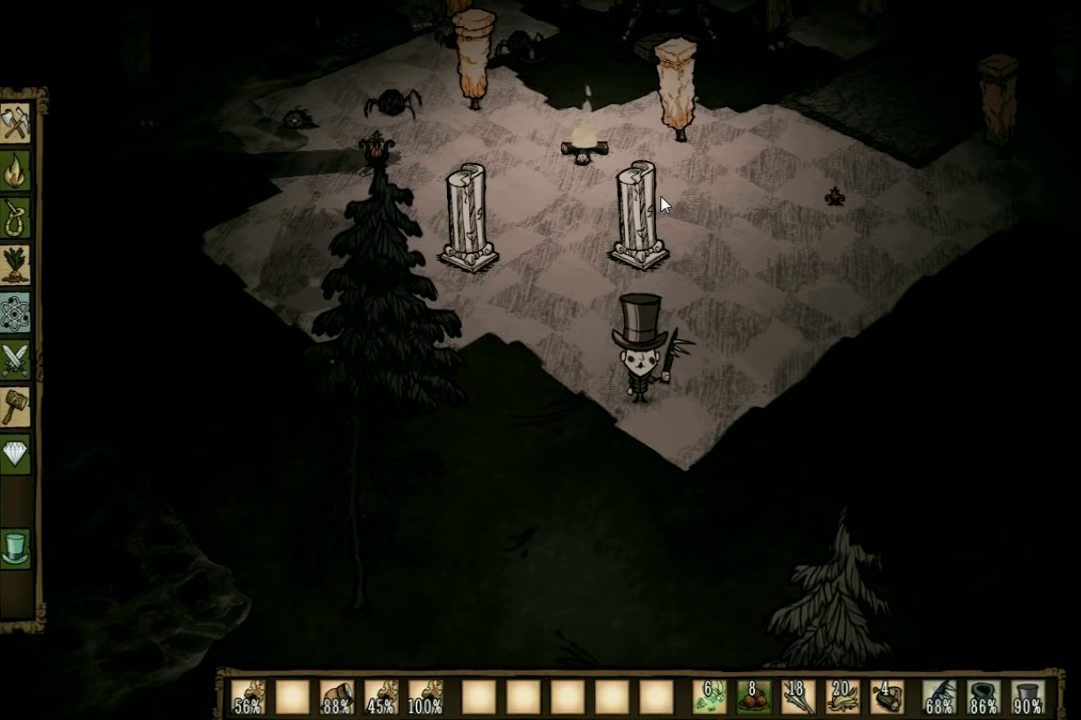
{"keys": ["d", "w"], "events": [[300, "d", "down"], [300, "w", "down"]]}
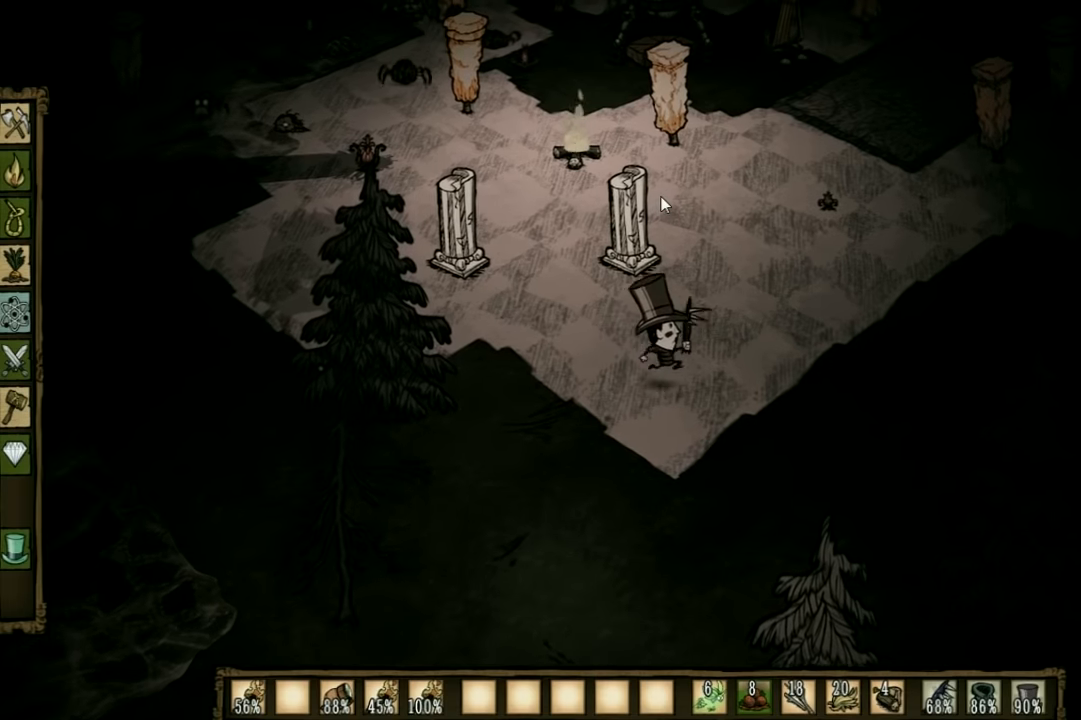
{"keys": ["w"], "events": [[167, "d", "up"]]}
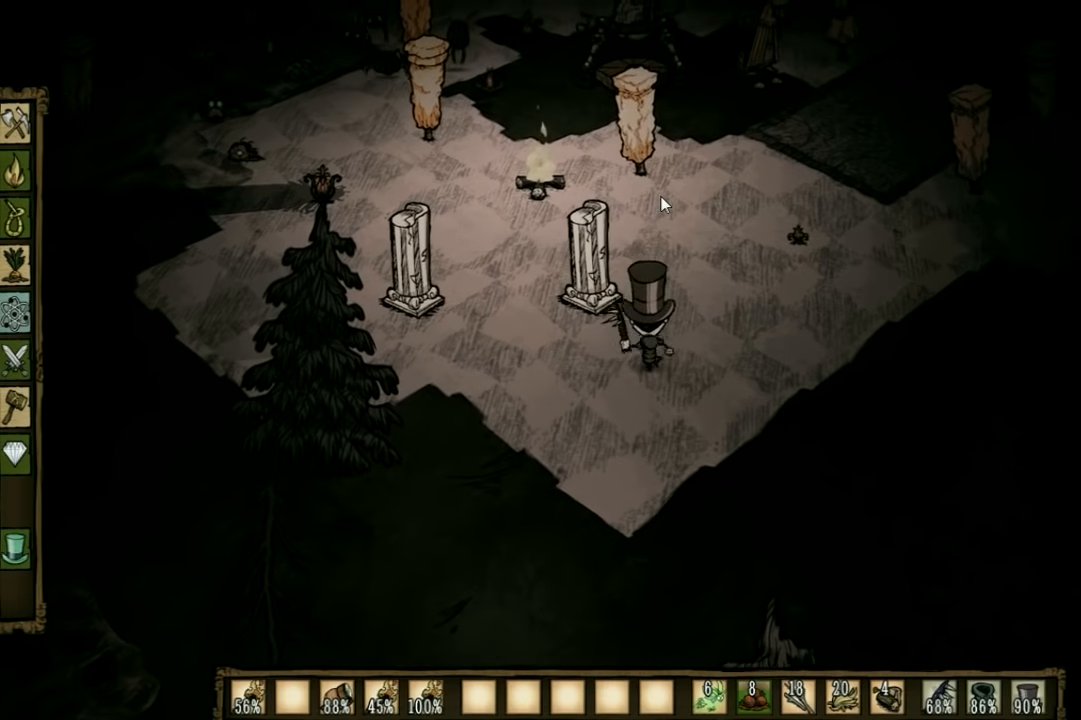
{"keys": ["a", "w"], "events": [[234, "a", "down"]]}
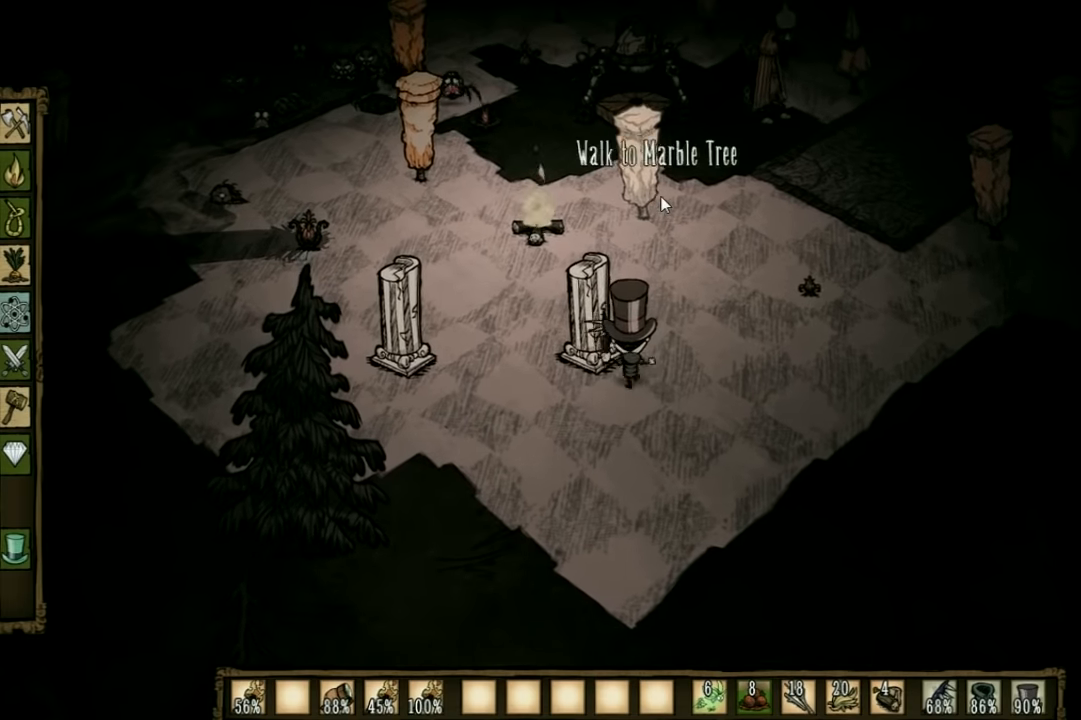
{"keys": [], "events": [[134, "a", "up"], [134, "w", "up"]]}
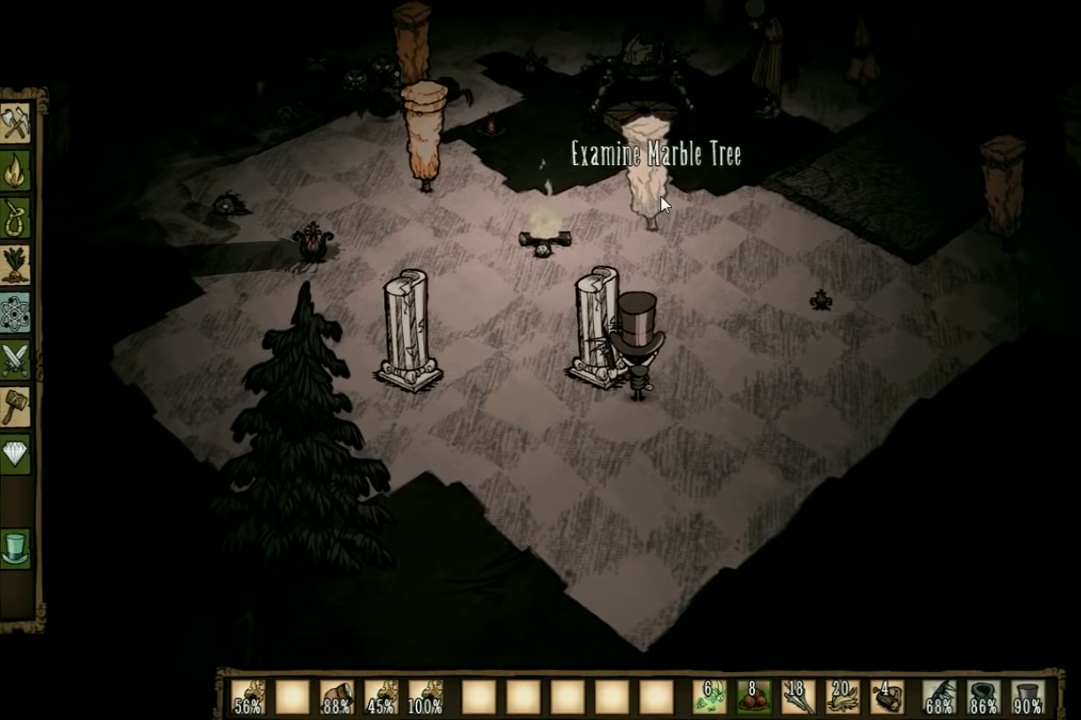
{"keys": [], "events": []}
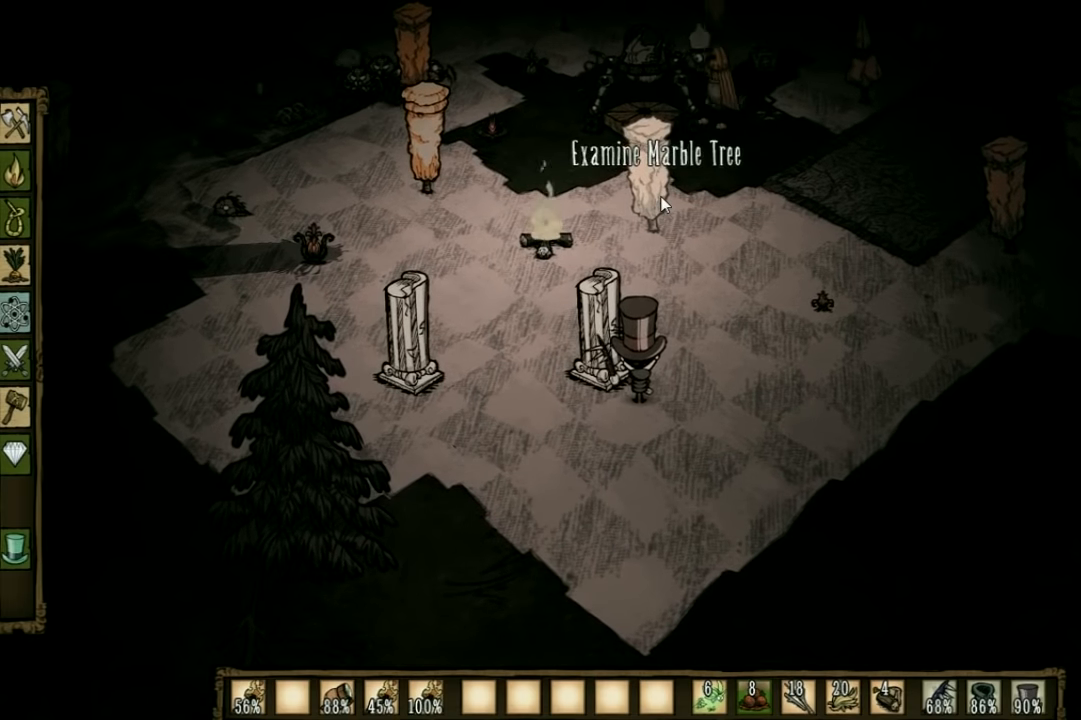
{"keys": ["d"], "events": [[434, "d", "down"]]}
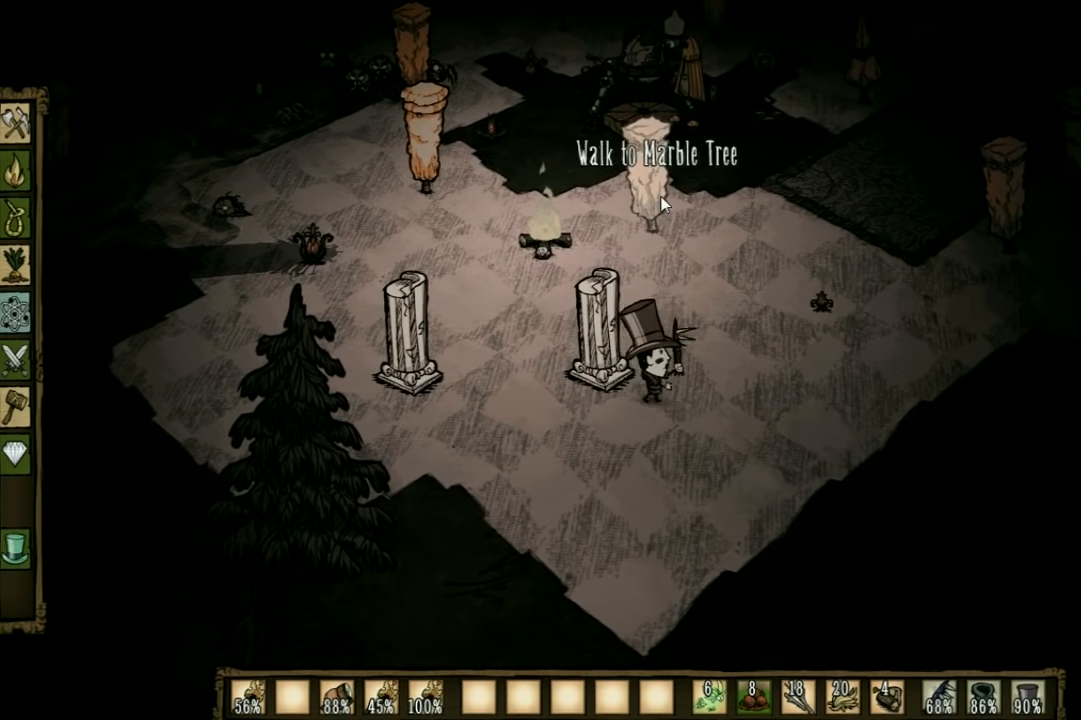
{"keys": ["a"], "events": [[234, "d", "up"], [500, "a", "down"]]}
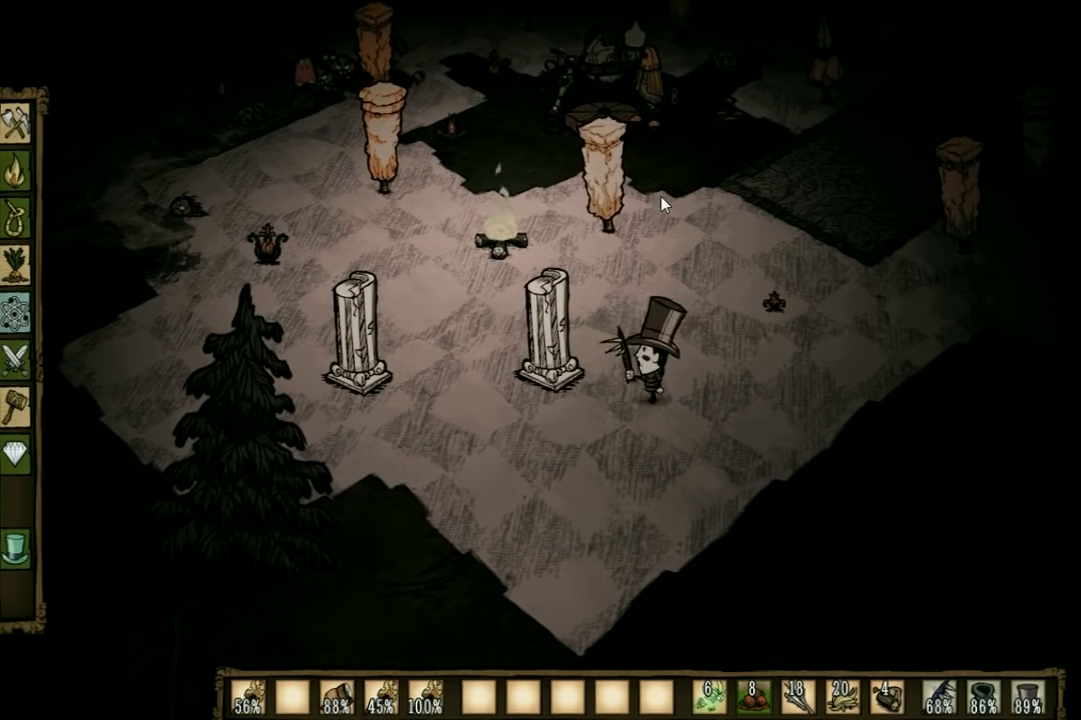
{"keys": [], "events": [[134, "a", "up"]]}
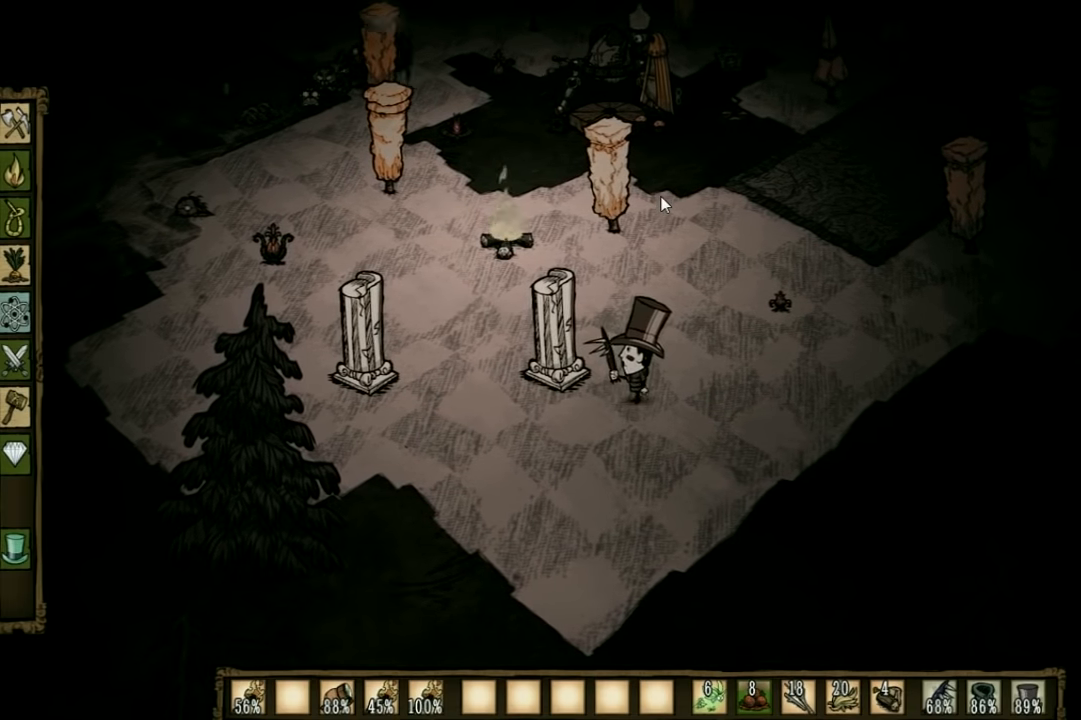
{"keys": ["a", "s"], "events": [[134, "s", "down"], [367, "a", "down"]]}
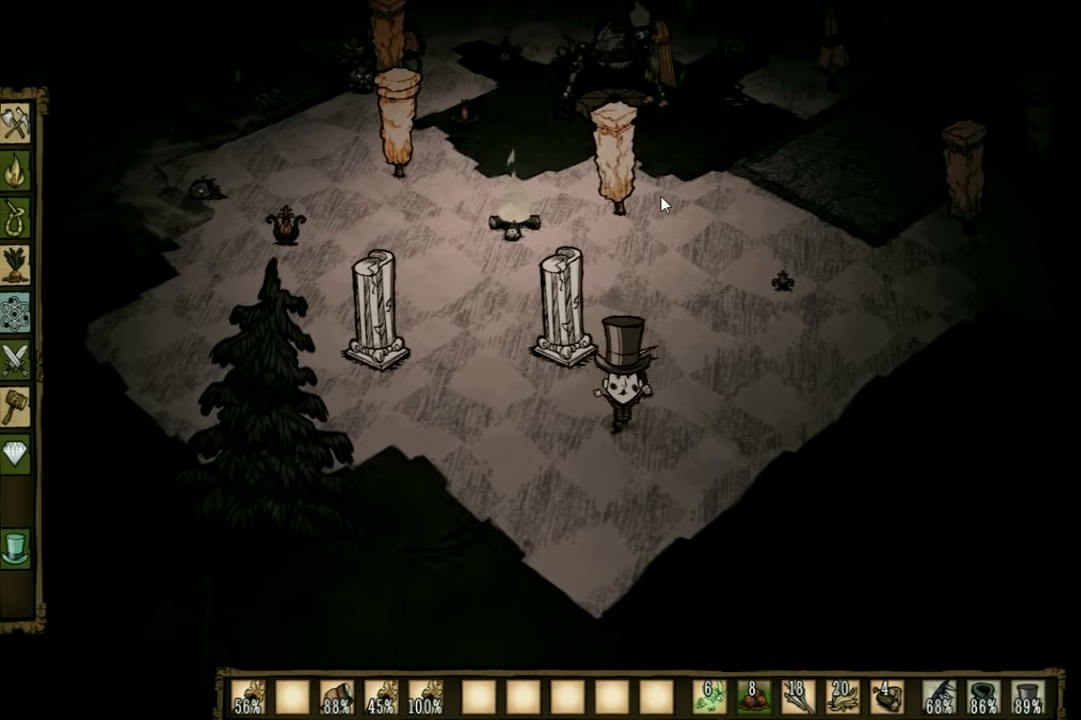
{"keys": [], "events": [[134, "a", "up"], [267, "s", "up"]]}
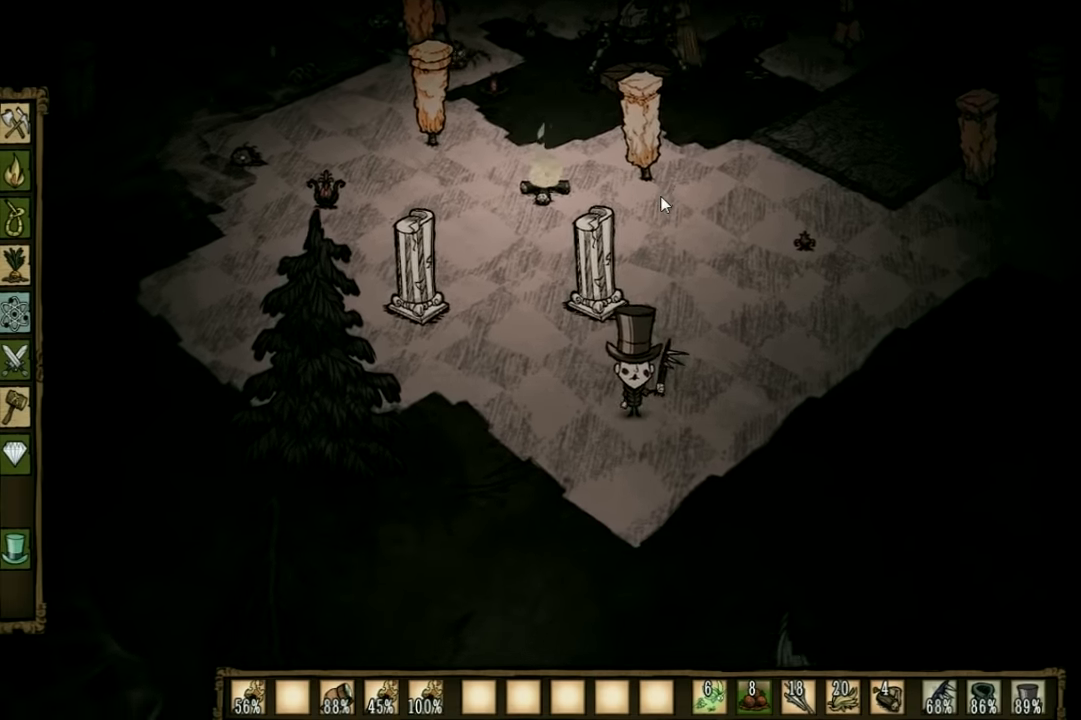
{"keys": [], "events": []}